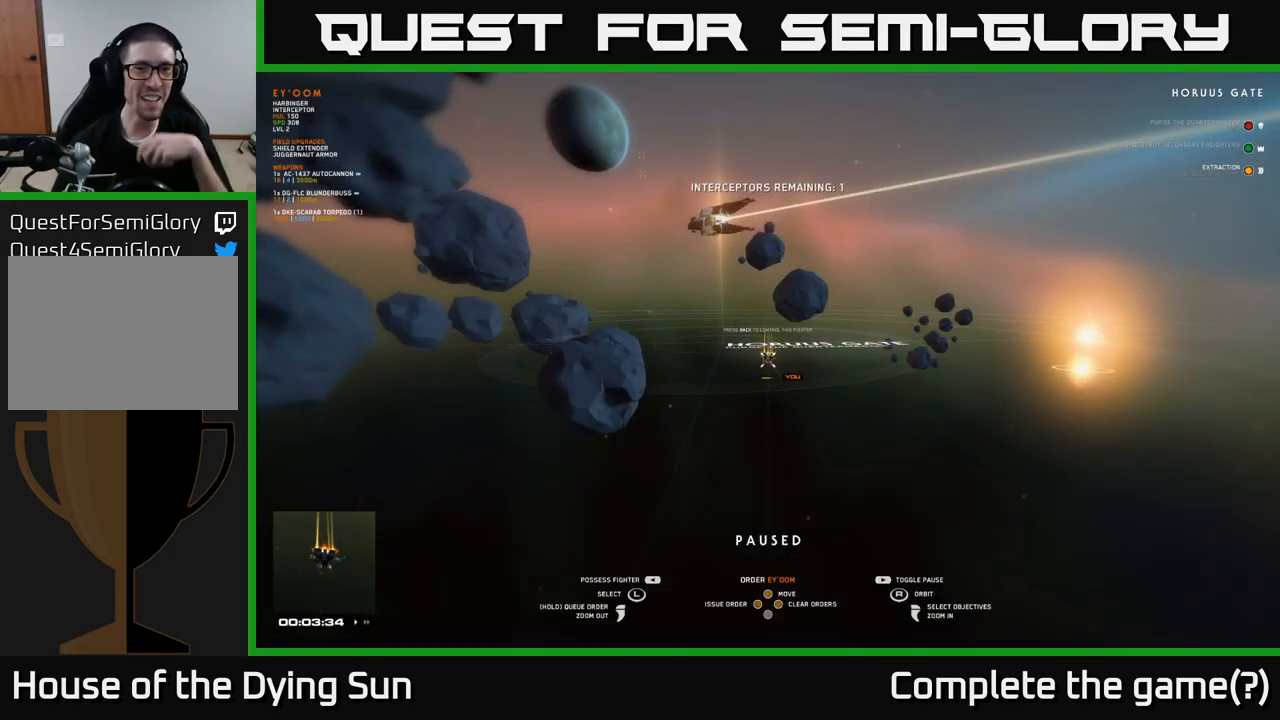
Gameplay with a controller (Xbox layout); each line is a JSON object with the inputs held at the frame after it. "events" lists button and stick changes between this image and that frame as [ms after this image, input, new state], when the widget could be followed in between.
{"buttons": [], "left_stick": "center", "right_stick": "center", "events": [[200, "right_stick", "down-left"], [450, "right_stick", "center"]]}
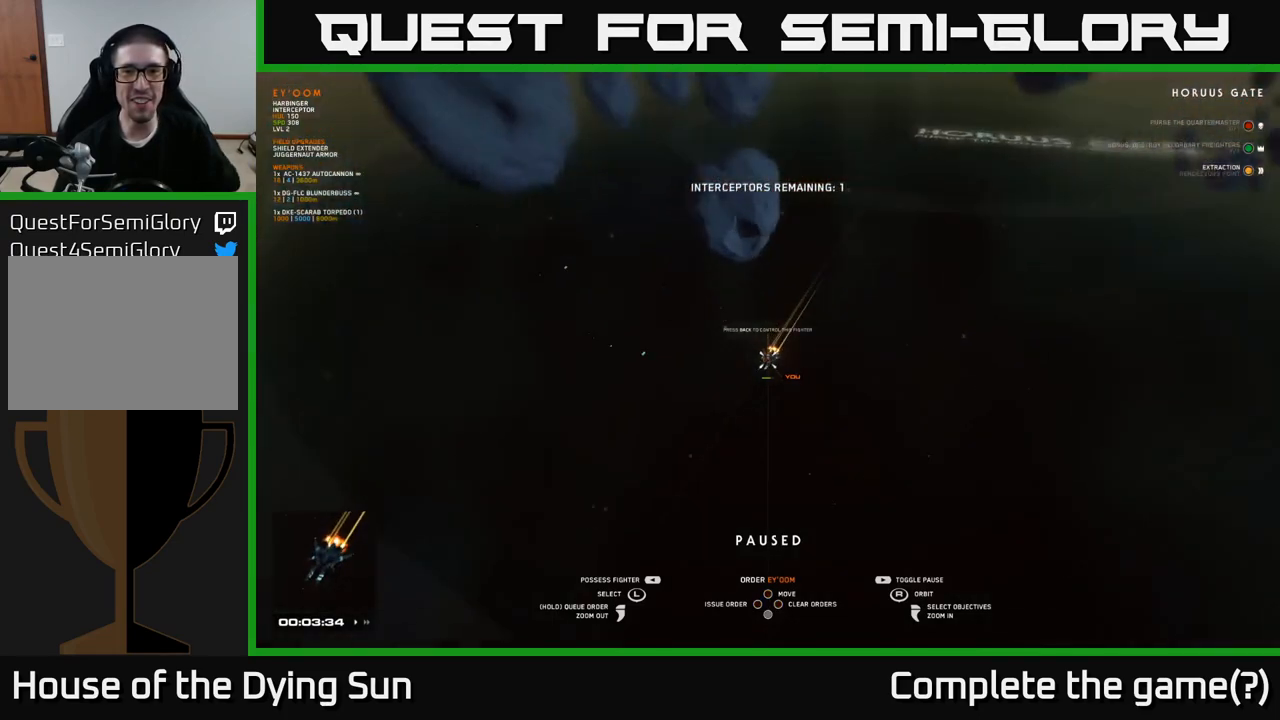
{"buttons": [], "left_stick": "center", "right_stick": "center", "events": [[267, "right_stick", "right"], [500, "right_stick", "center"]]}
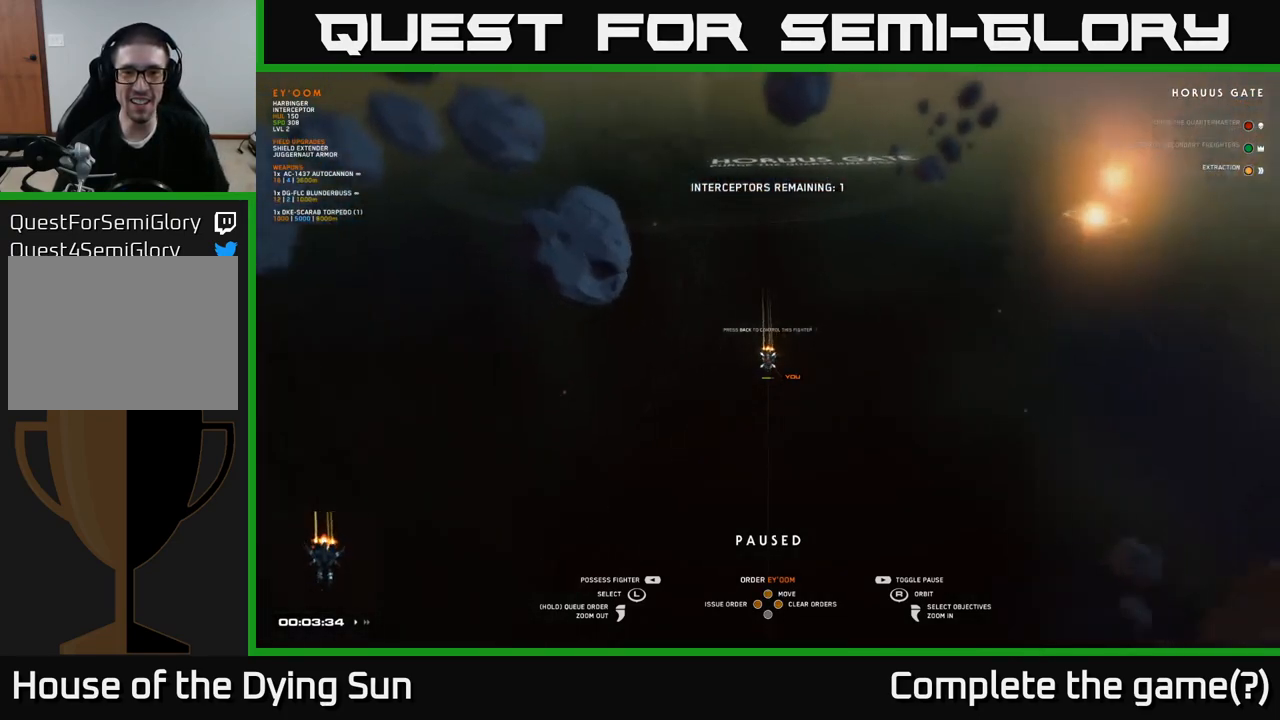
{"buttons": [], "left_stick": "center", "right_stick": "center", "events": [[383, "SELECT", "down"], [500, "SELECT", "up"]]}
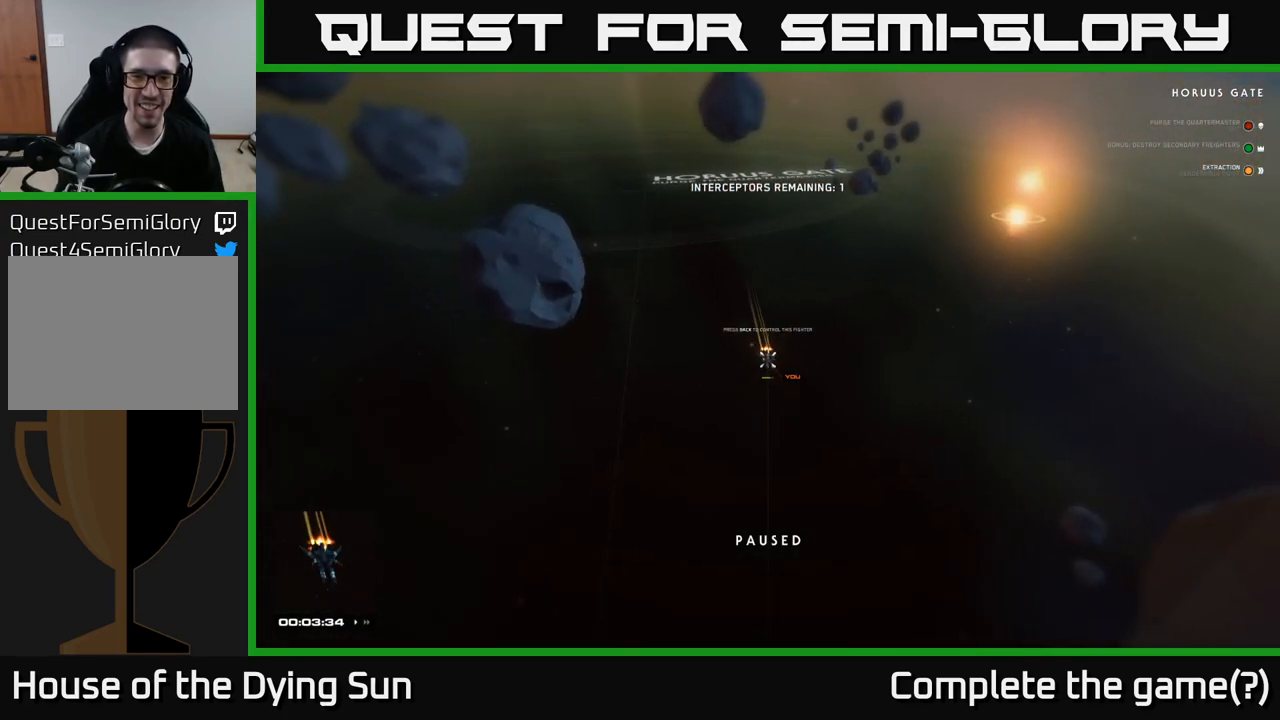
{"buttons": [], "left_stick": "center", "right_stick": "center", "events": []}
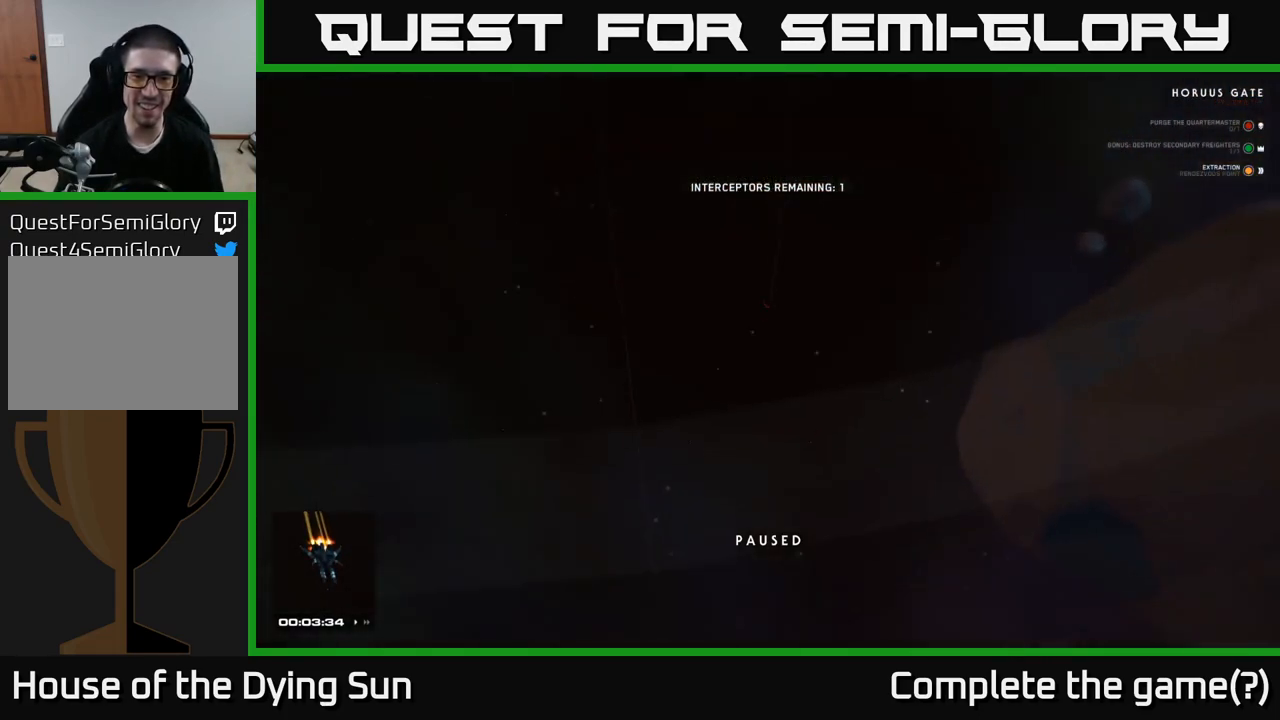
{"buttons": [], "left_stick": "center", "right_stick": "center", "events": []}
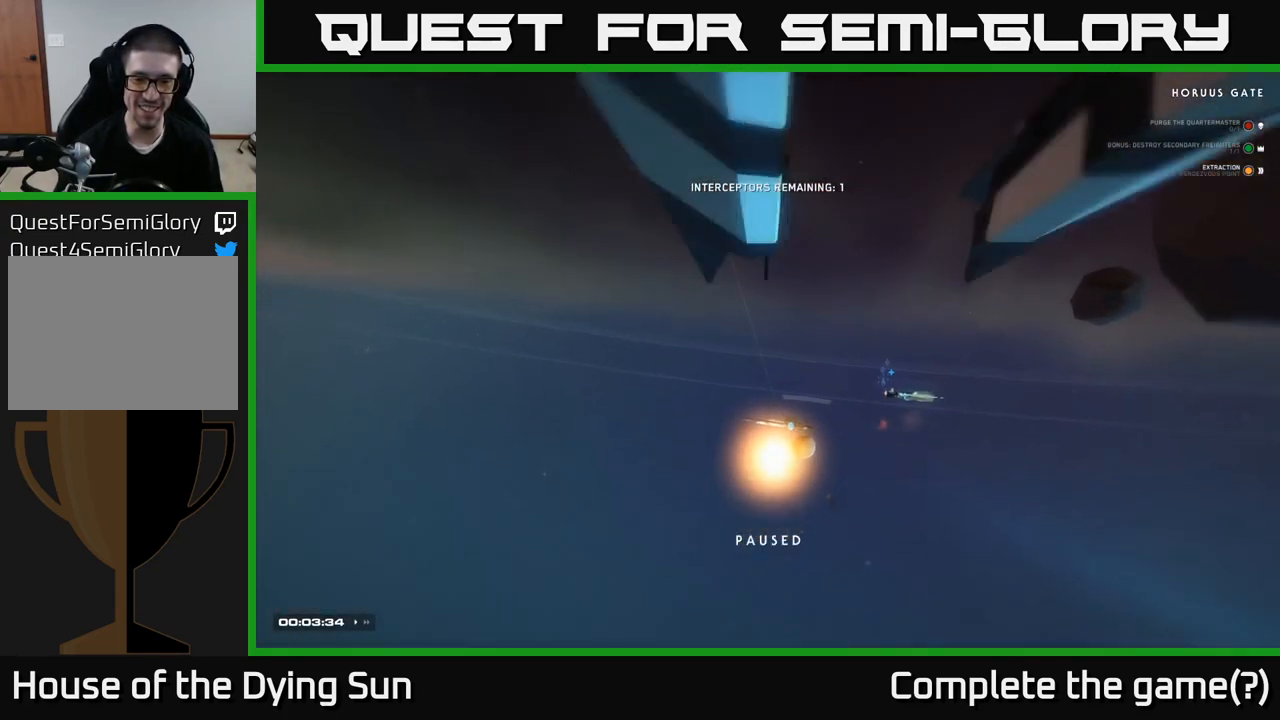
{"buttons": ["L2"], "left_stick": "center", "right_stick": "right", "events": [[217, "right_stick", "up-right"], [317, "L2", "down"], [383, "right_stick", "right"]]}
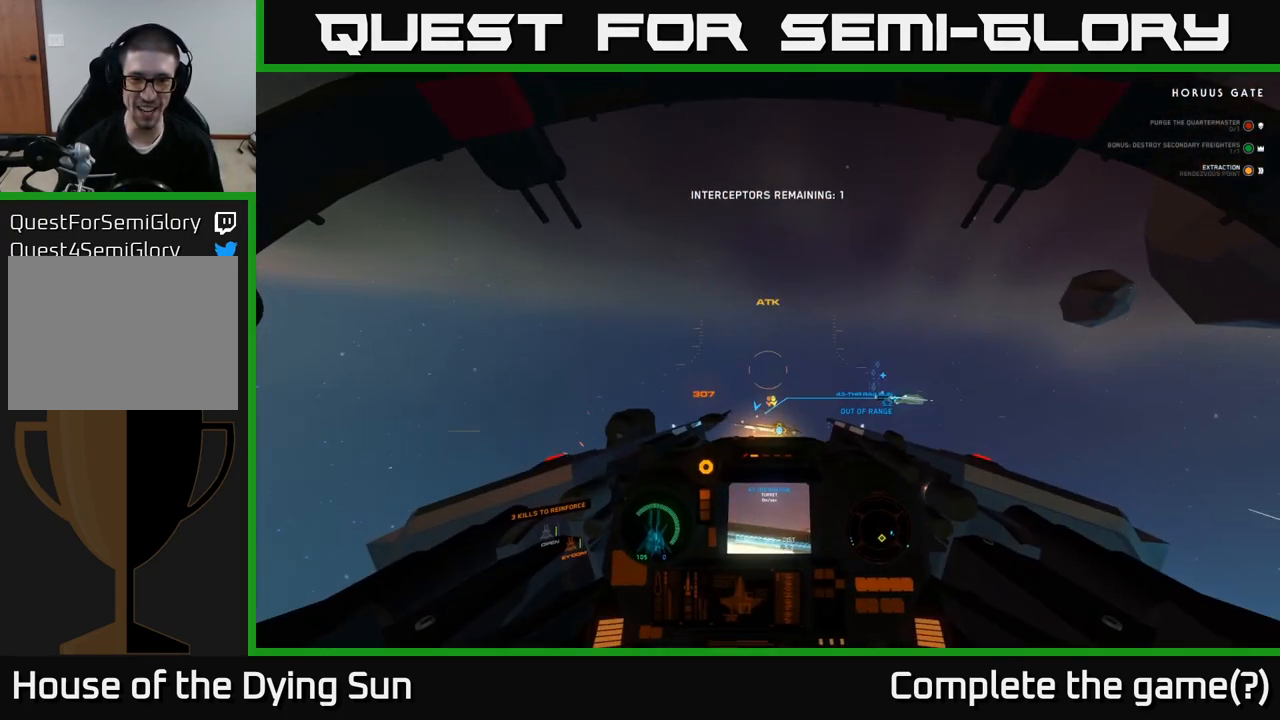
{"buttons": ["L2"], "left_stick": "center", "right_stick": "center", "events": [[33, "right_stick", "down"], [233, "right_stick", "center"]]}
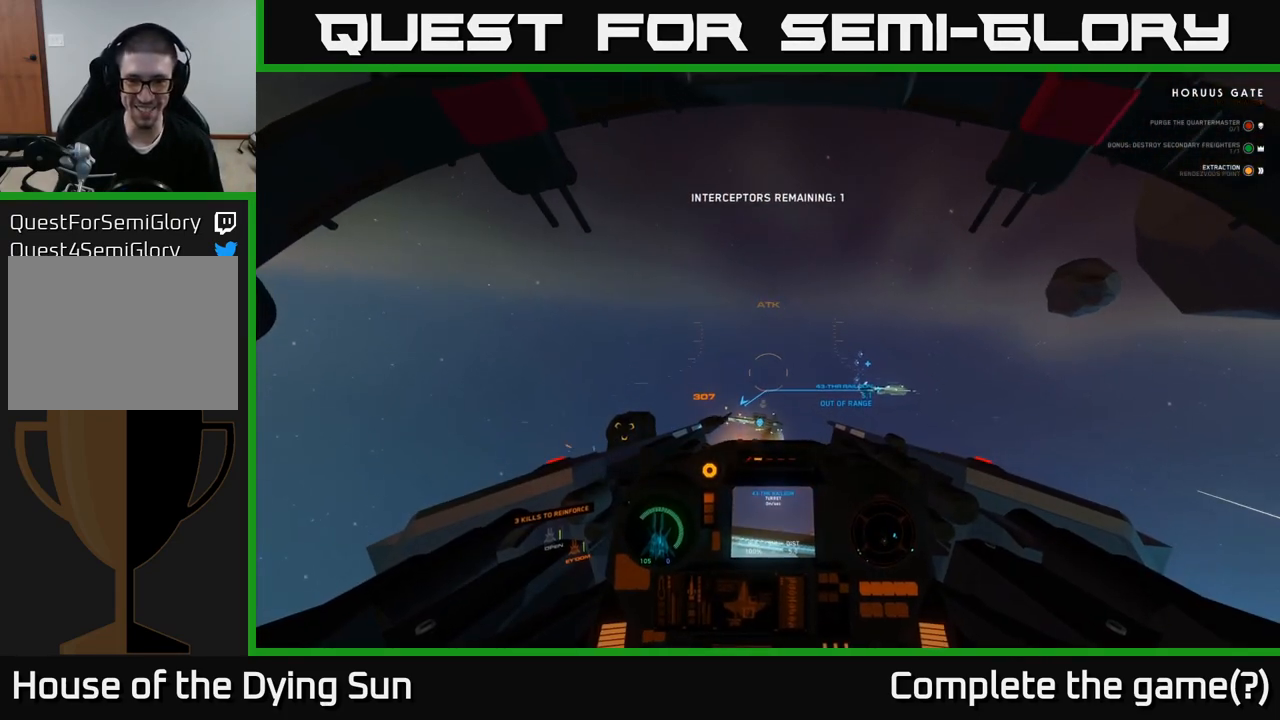
{"buttons": [], "left_stick": "center", "right_stick": "down-right", "events": [[200, "Y", "down"], [250, "L2", "up"], [300, "Y", "up"], [467, "right_stick", "down-right"]]}
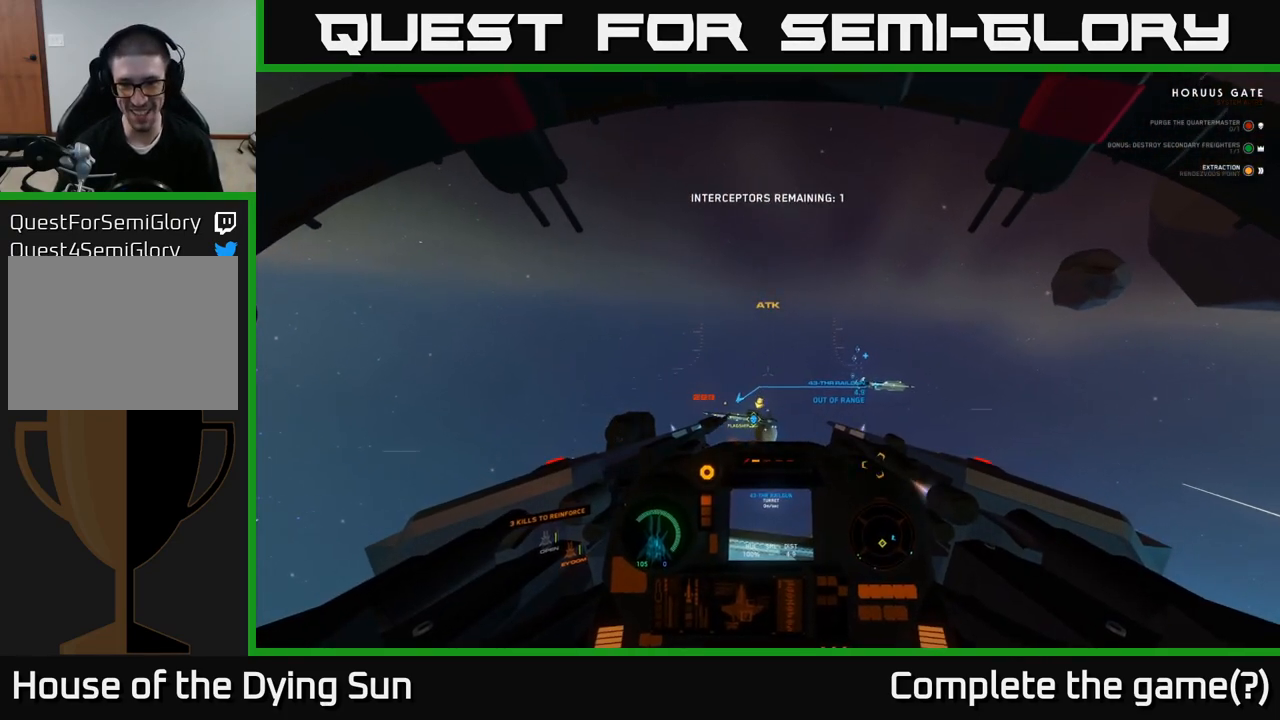
{"buttons": [], "left_stick": "center", "right_stick": "right", "events": [[83, "L2", "down"], [150, "right_stick", "up-right"], [333, "right_stick", "right"], [500, "L2", "up"]]}
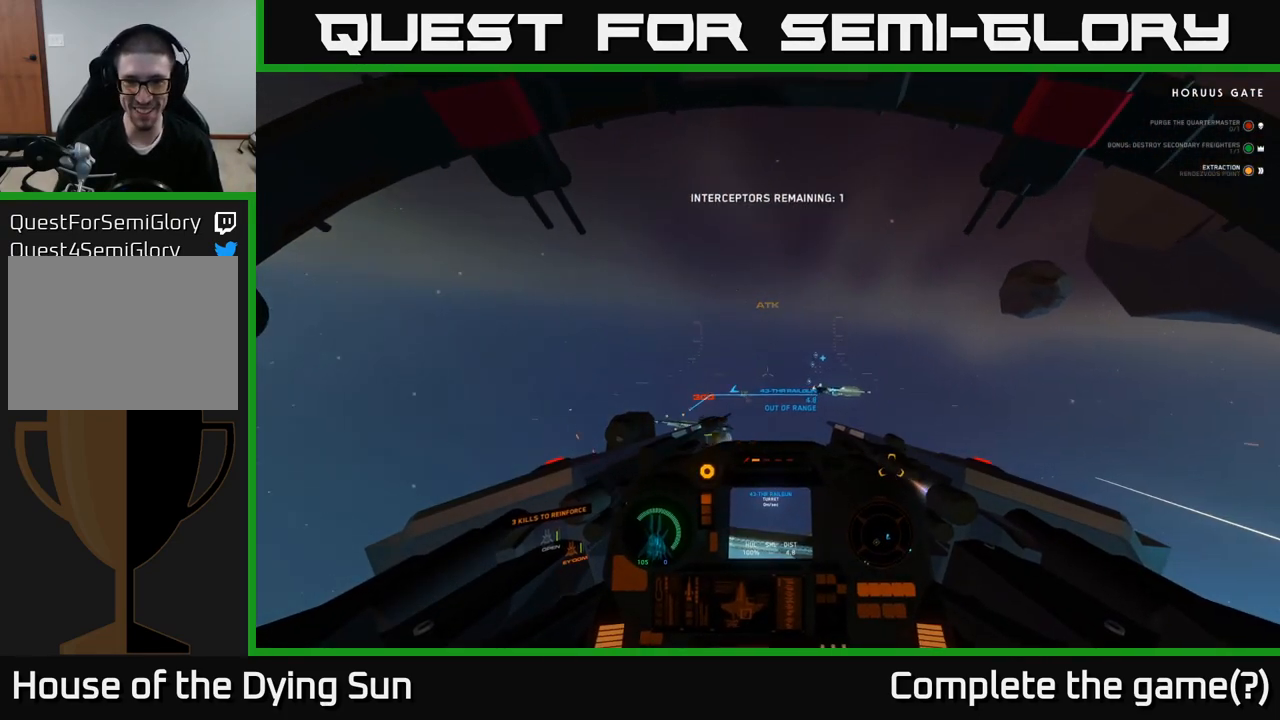
{"buttons": ["L2"], "left_stick": "center", "right_stick": "down-left", "events": [[250, "L2", "down"], [250, "right_stick", "center"], [300, "R1", "down"], [400, "R1", "up"], [433, "right_stick", "down-left"]]}
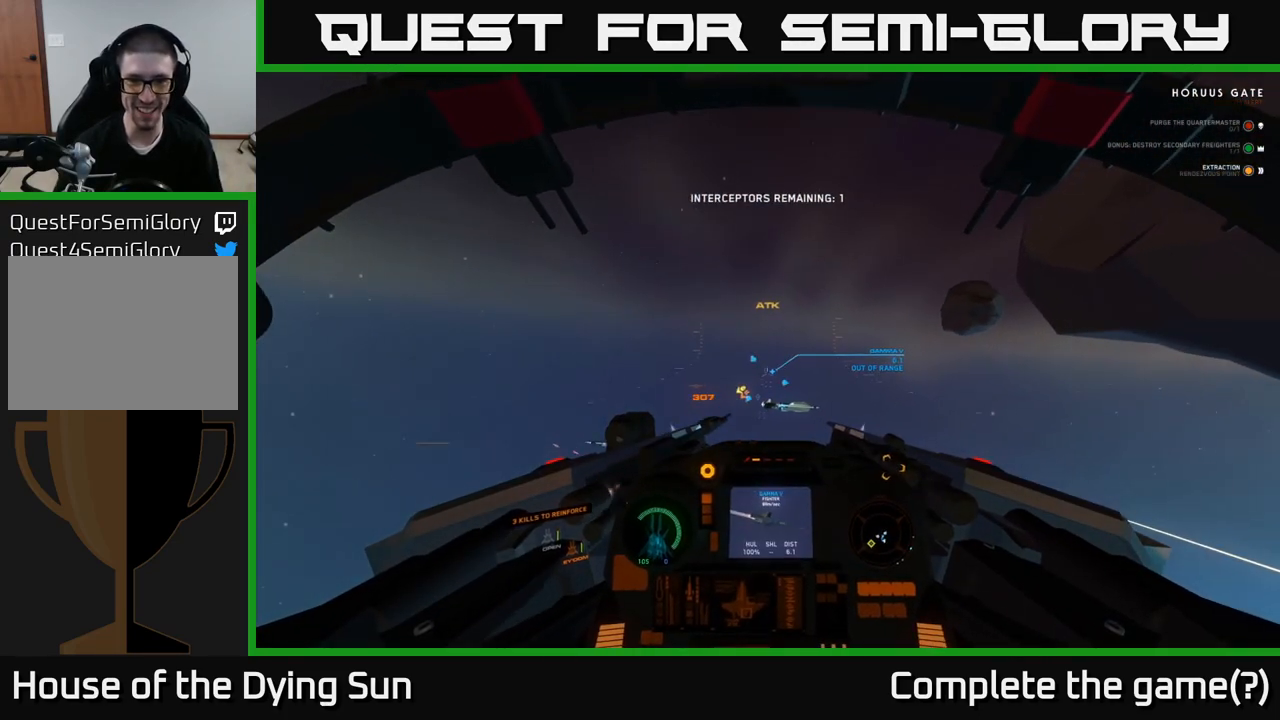
{"buttons": ["L2", "R2"], "left_stick": "center", "right_stick": "center", "events": [[50, "right_stick", "right"], [117, "R2", "down"], [167, "right_stick", "center"], [350, "right_stick", "left"], [500, "right_stick", "center"]]}
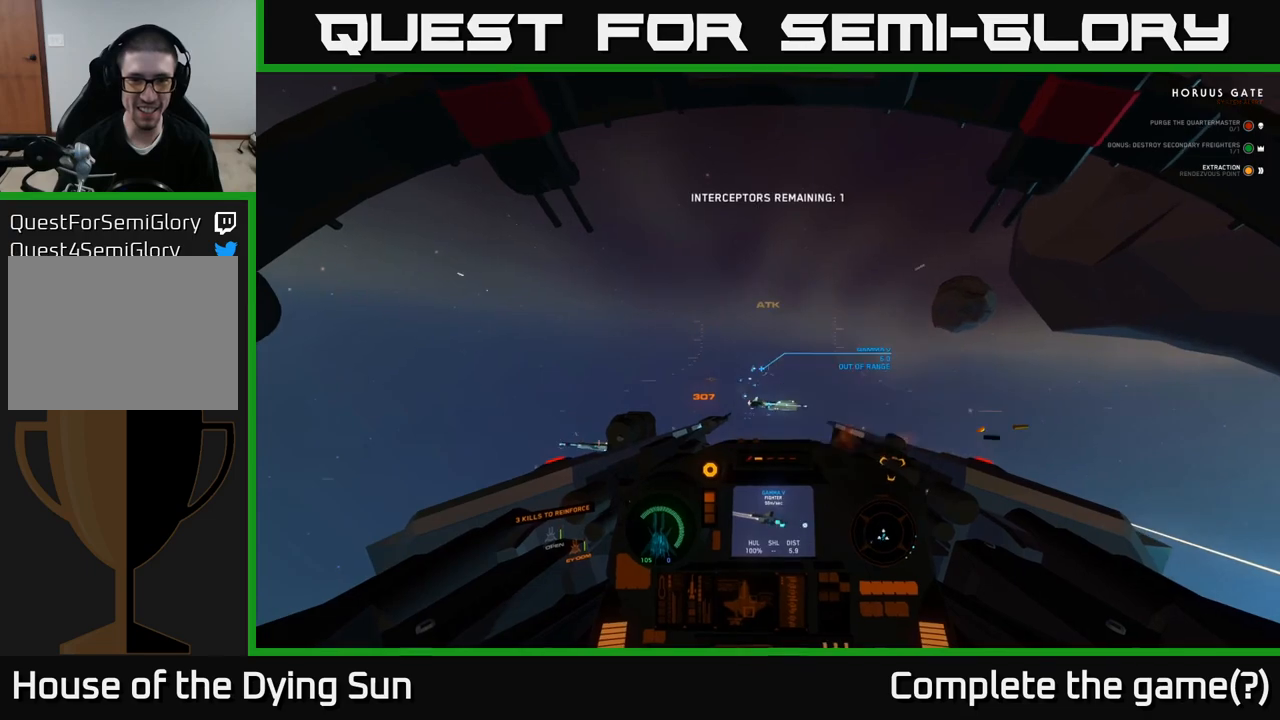
{"buttons": ["L2"], "left_stick": "center", "right_stick": "center", "events": [[133, "R2", "up"], [200, "L2", "up"], [233, "right_stick", "down"], [350, "L2", "down"], [417, "right_stick", "center"]]}
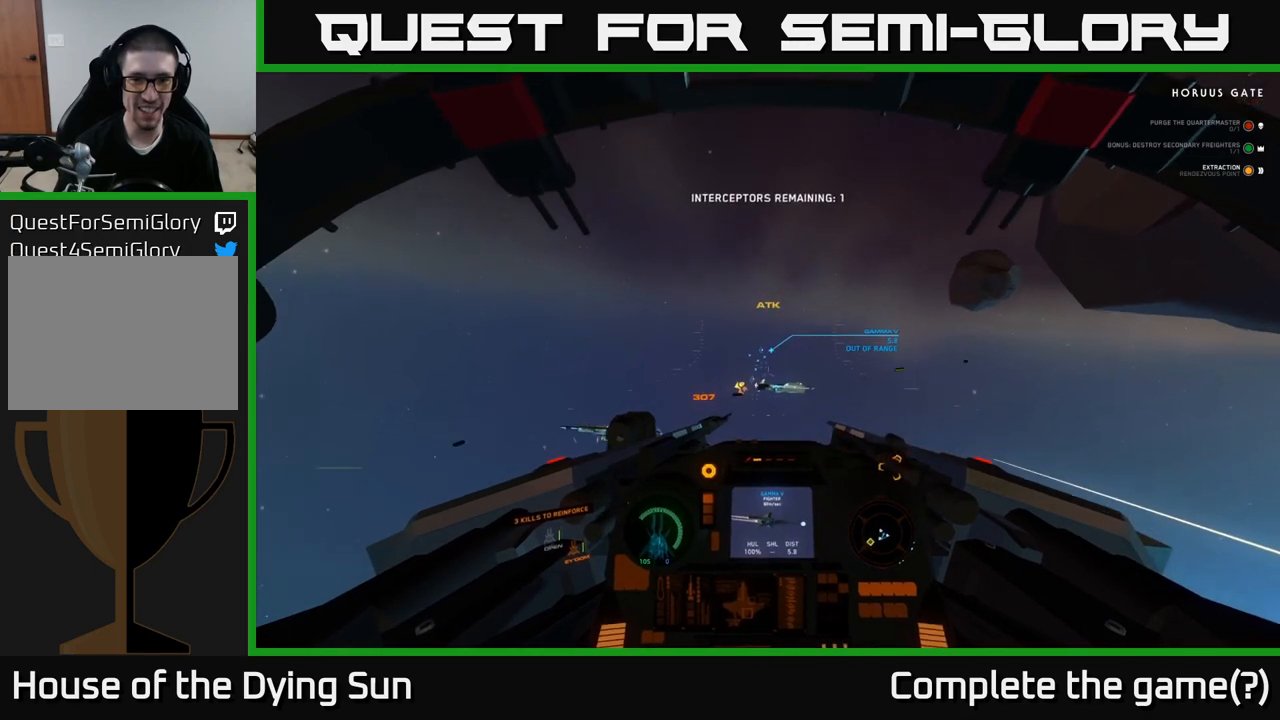
{"buttons": ["L2"], "left_stick": "center", "right_stick": "center", "events": [[167, "right_stick", "down"], [300, "right_stick", "down-left"], [450, "right_stick", "center"]]}
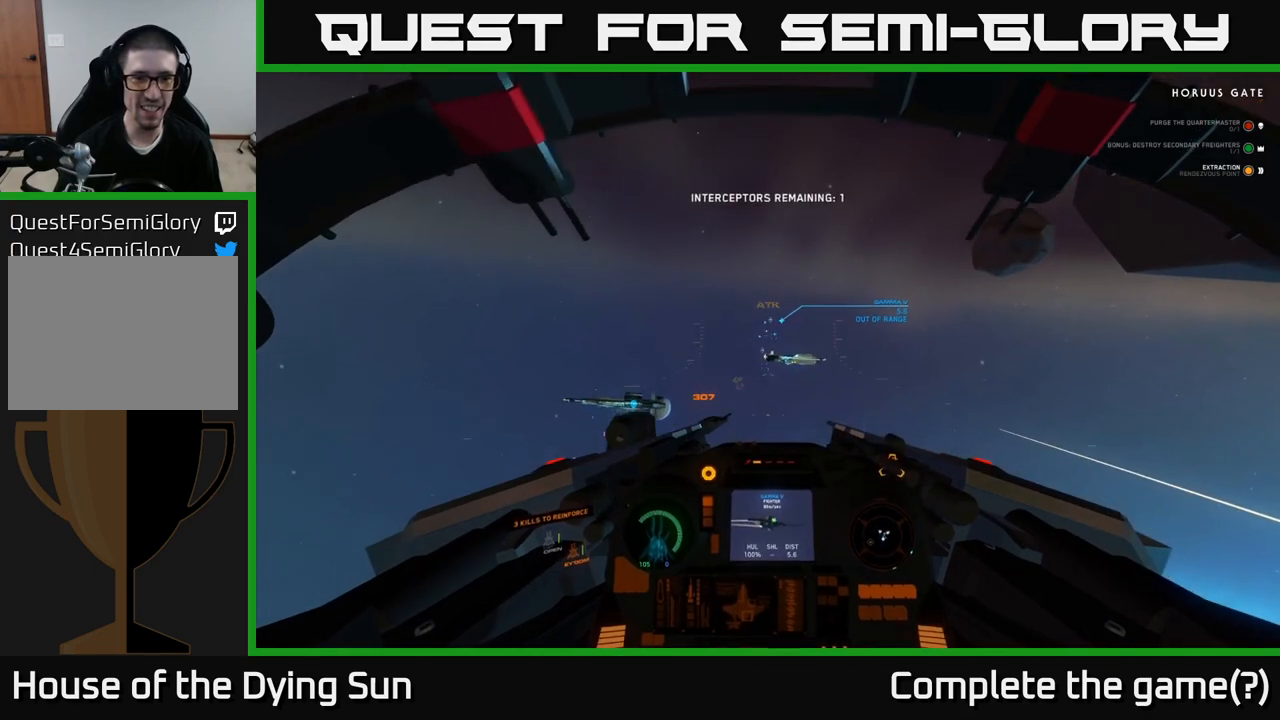
{"buttons": ["L2", "R1"], "left_stick": "center", "right_stick": "center", "events": [[33, "right_stick", "right"], [267, "right_stick", "center"], [433, "R1", "down"]]}
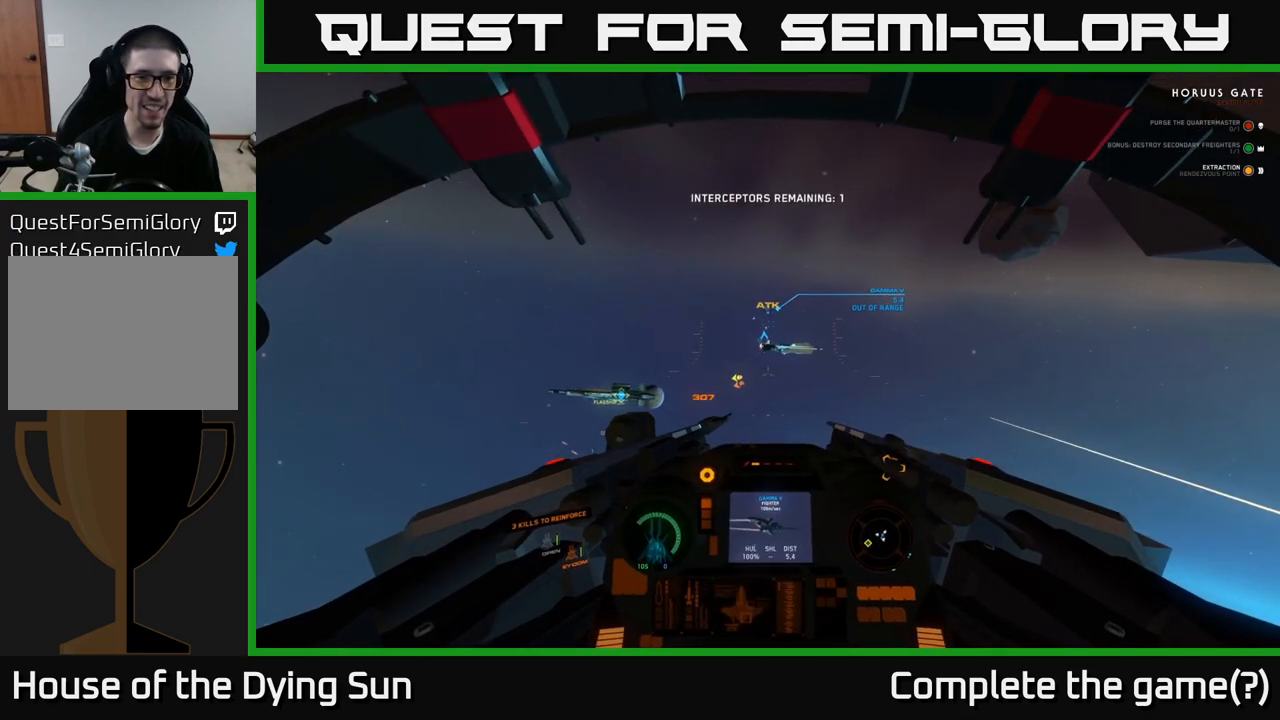
{"buttons": ["L2"], "left_stick": "center", "right_stick": "center", "events": [[67, "R1", "up"], [100, "right_stick", "right"], [383, "right_stick", "center"]]}
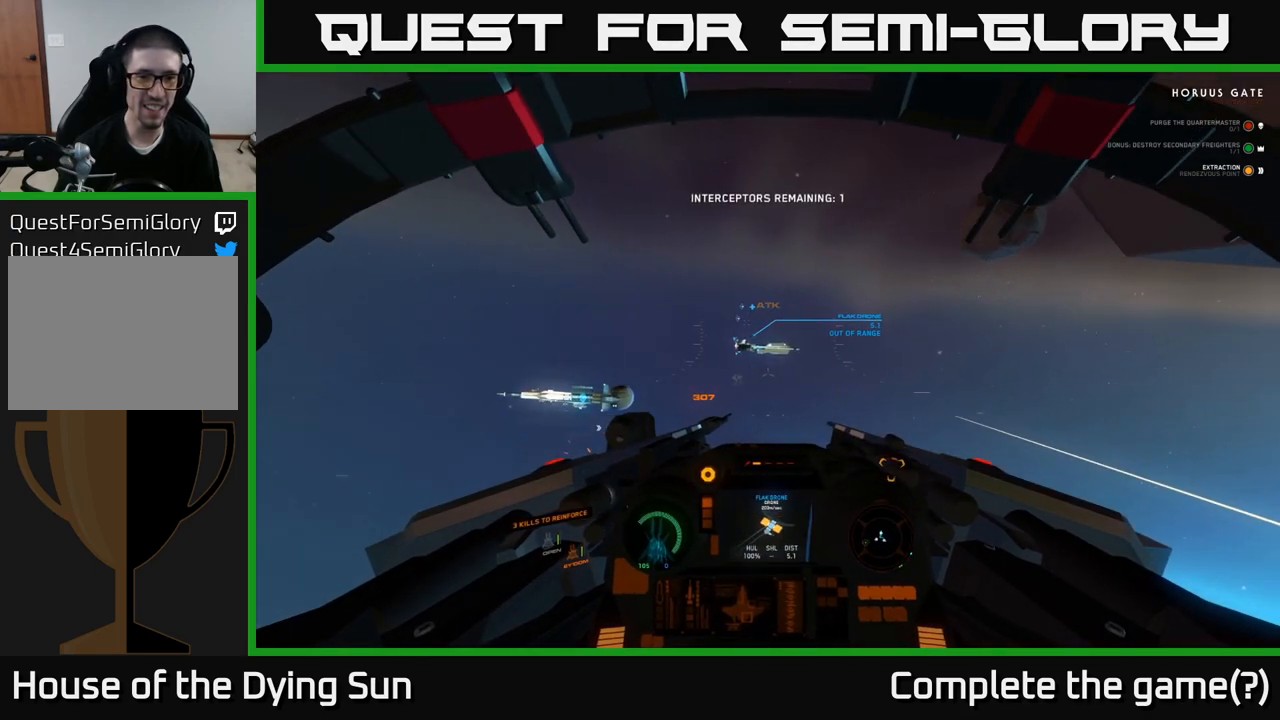
{"buttons": ["L2"], "left_stick": "center", "right_stick": "center", "events": [[17, "right_stick", "up-left"], [167, "right_stick", "center"]]}
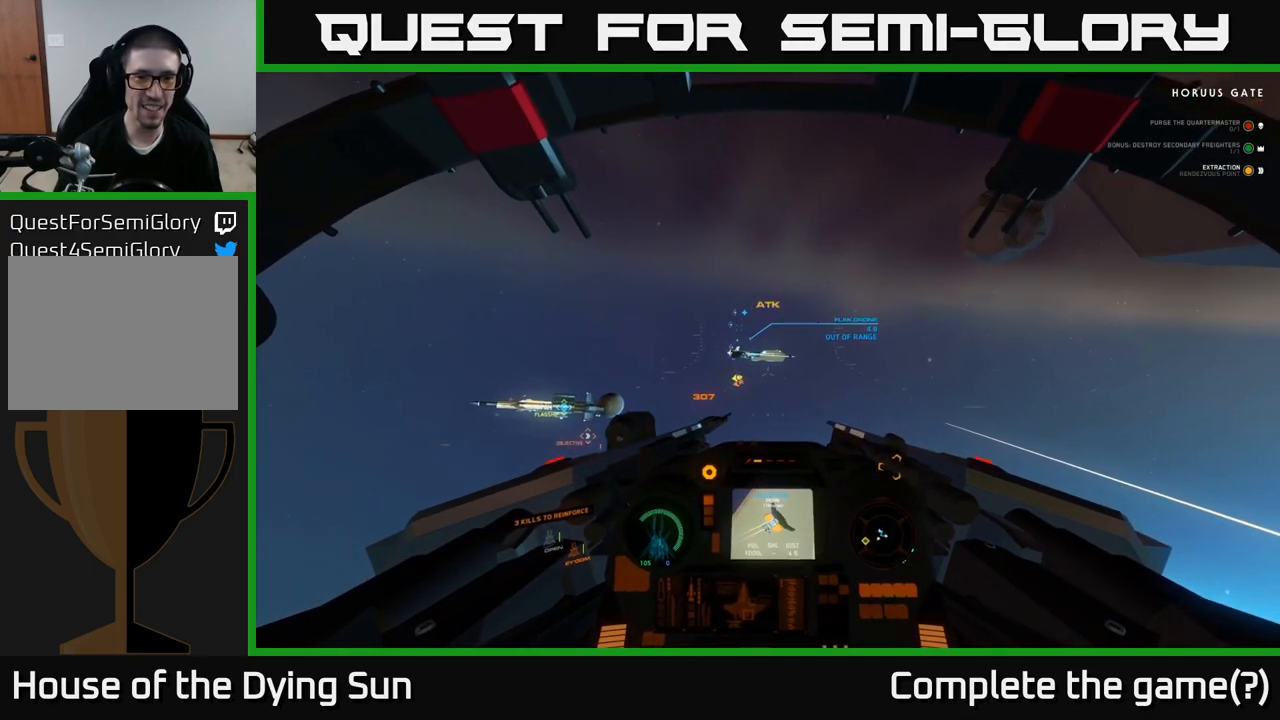
{"buttons": ["L2"], "left_stick": "center", "right_stick": "center", "events": []}
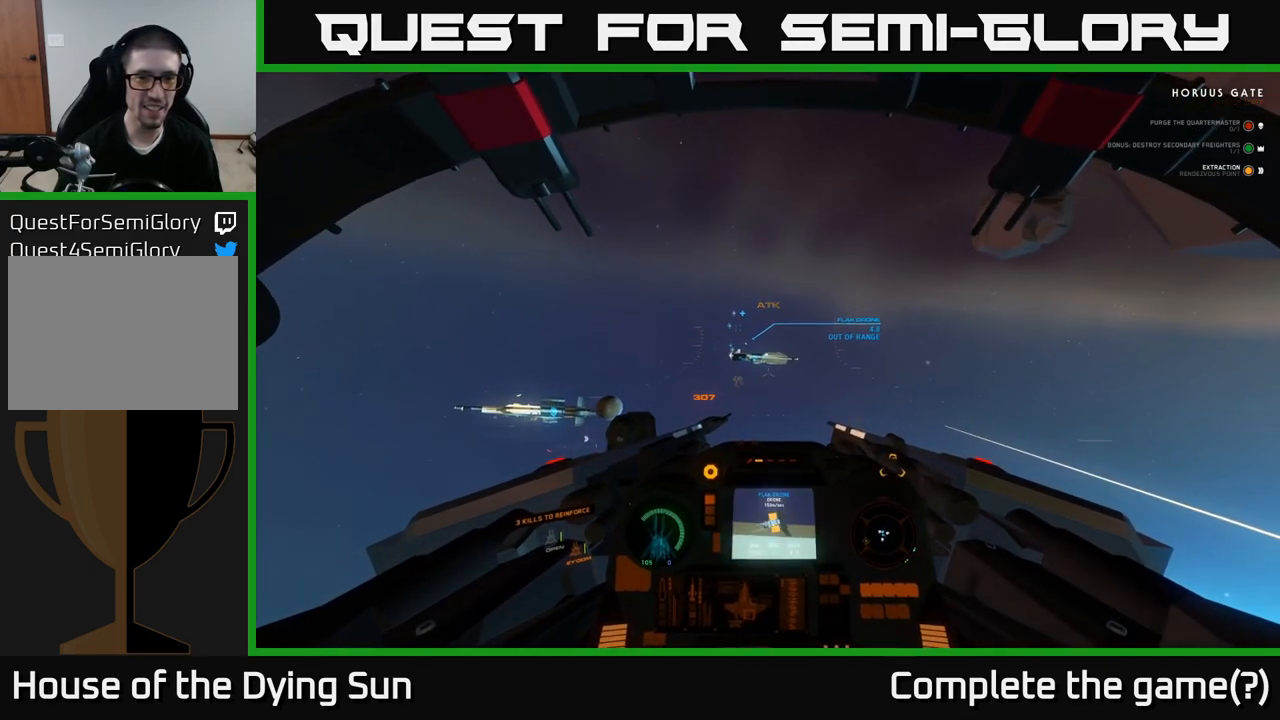
{"buttons": ["L2", "R1"], "left_stick": "center", "right_stick": "center", "events": [[83, "right_stick", "right"], [300, "right_stick", "up-left"], [400, "right_stick", "center"], [467, "R1", "down"]]}
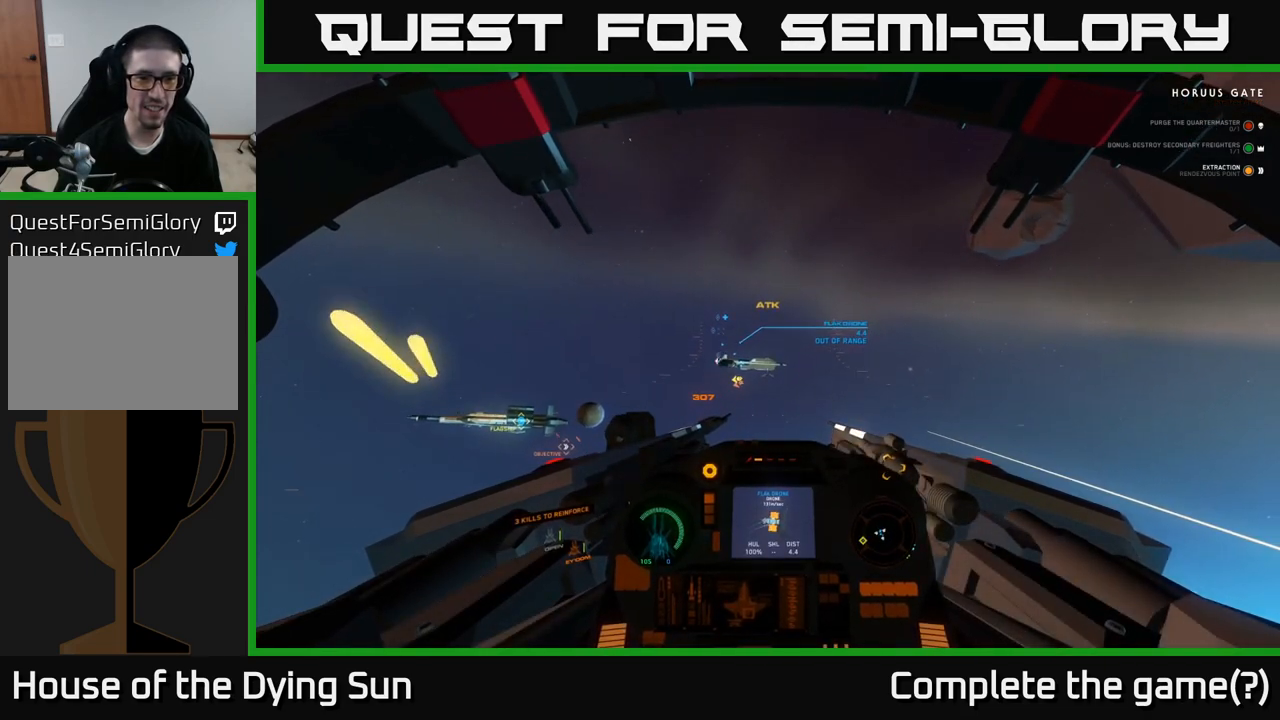
{"buttons": ["L2"], "left_stick": "center", "right_stick": "right", "events": [[50, "R1", "up"], [100, "right_stick", "down-left"], [117, "L2", "up"], [217, "L2", "down"], [333, "right_stick", "down-right"], [383, "right_stick", "right"]]}
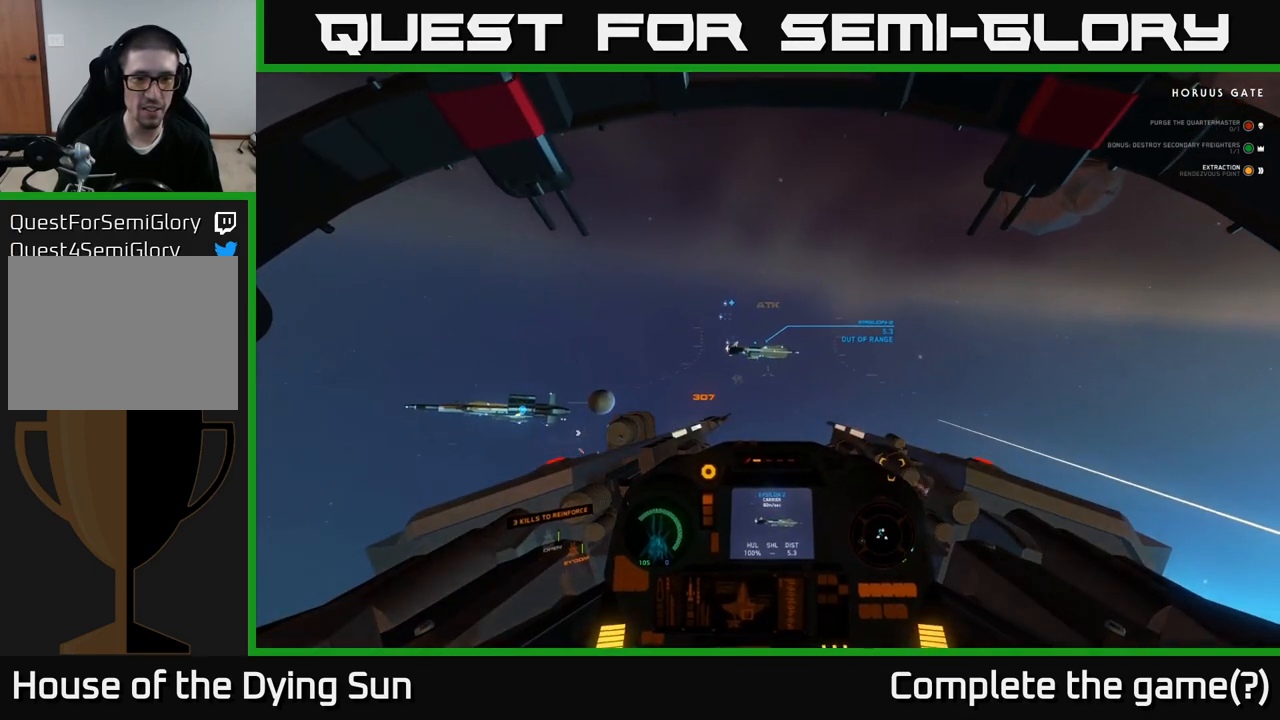
{"buttons": ["L2"], "left_stick": "center", "right_stick": "center", "events": [[33, "right_stick", "center"], [217, "right_stick", "up-right"], [400, "right_stick", "center"]]}
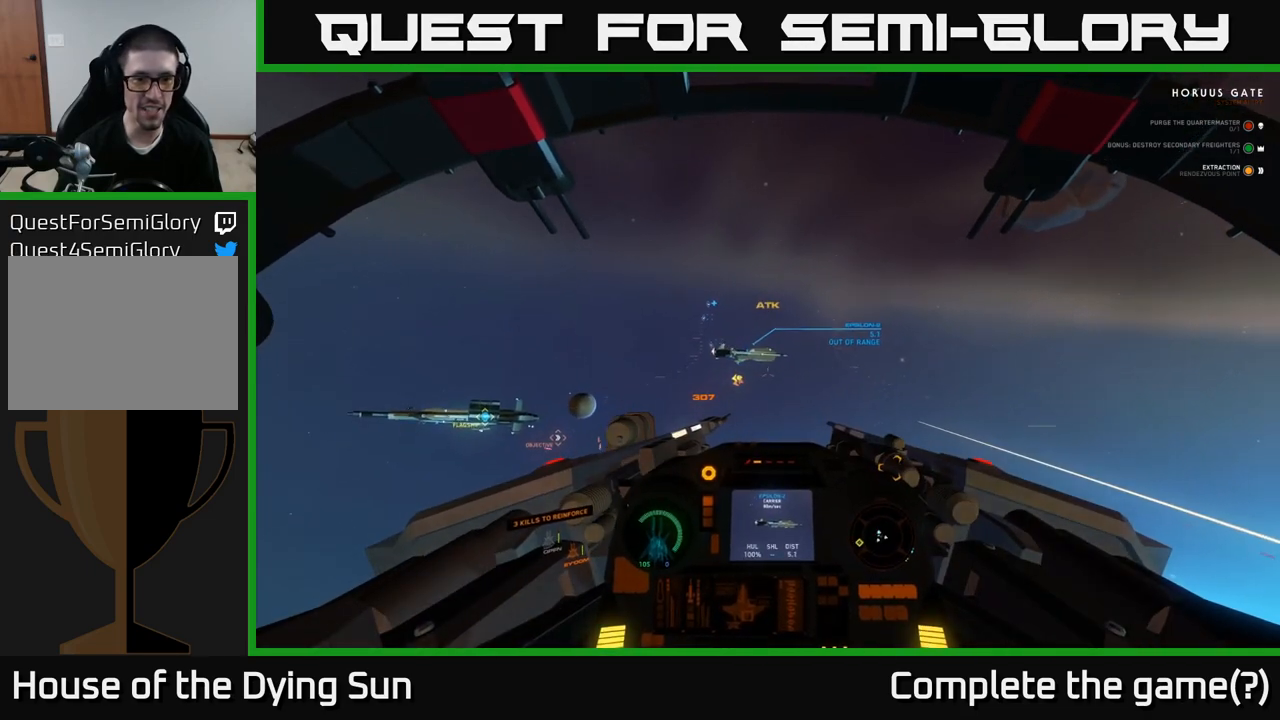
{"buttons": ["L2"], "left_stick": "center", "right_stick": "center", "events": []}
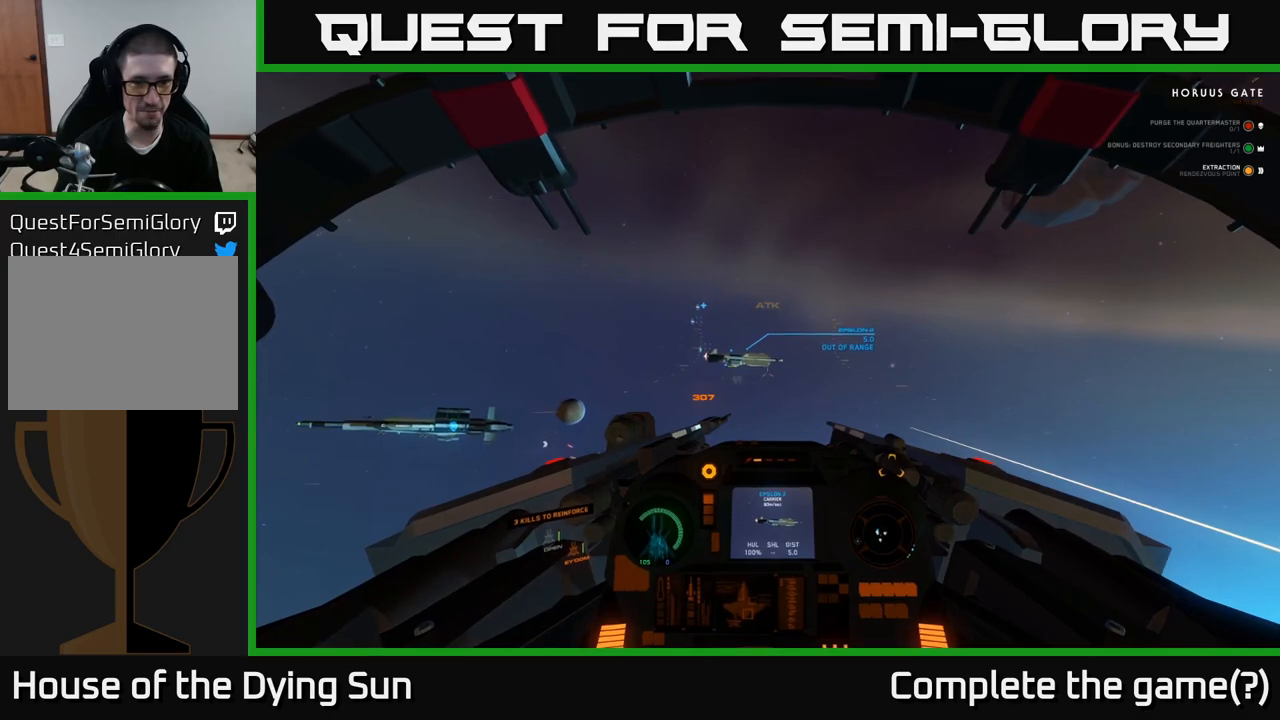
{"buttons": ["L2"], "left_stick": "center", "right_stick": "left", "events": [[133, "right_stick", "up"], [283, "right_stick", "center"], [450, "right_stick", "left"]]}
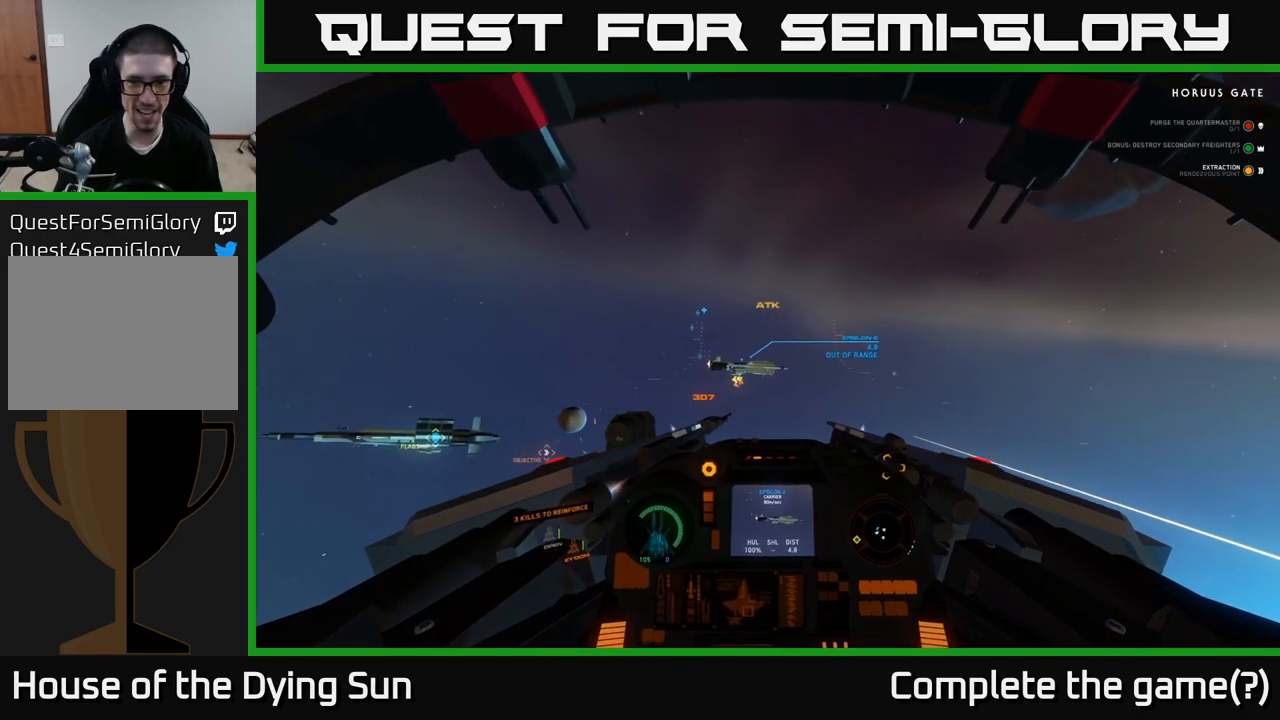
{"buttons": ["L2"], "left_stick": "center", "right_stick": "up-left", "events": [[133, "right_stick", "center"], [300, "right_stick", "up-left"]]}
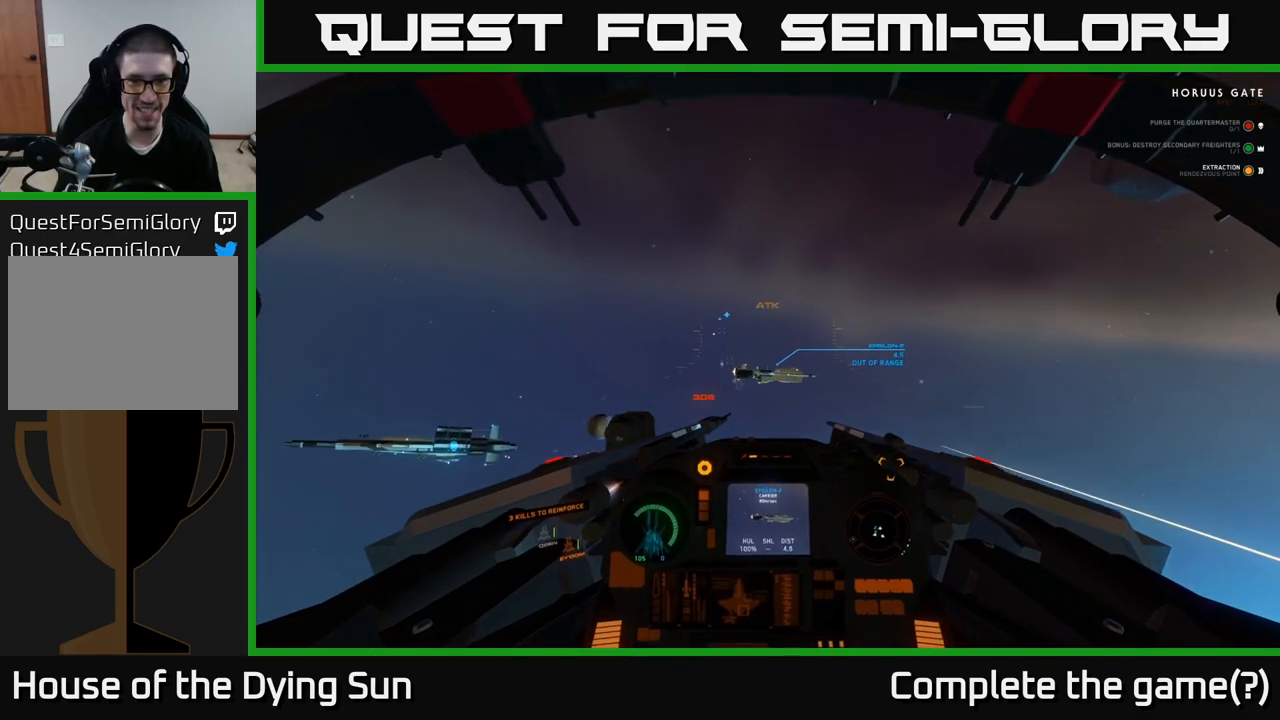
{"buttons": ["L2"], "left_stick": "center", "right_stick": "center", "events": [[33, "L2", "up"], [233, "right_stick", "center"], [250, "R1", "down"], [333, "R1", "up"], [400, "L2", "down"]]}
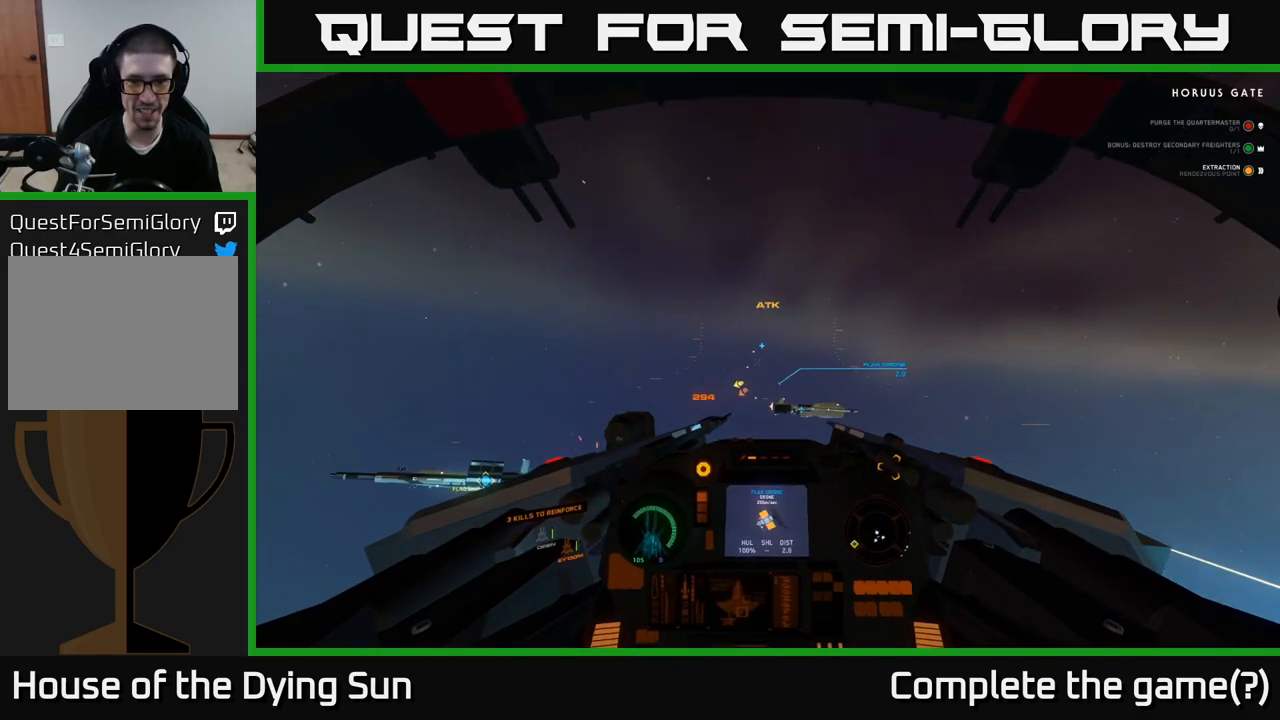
{"buttons": ["L2"], "left_stick": "center", "right_stick": "center", "events": [[50, "right_stick", "up"], [200, "right_stick", "center"], [350, "right_stick", "down"], [467, "right_stick", "center"]]}
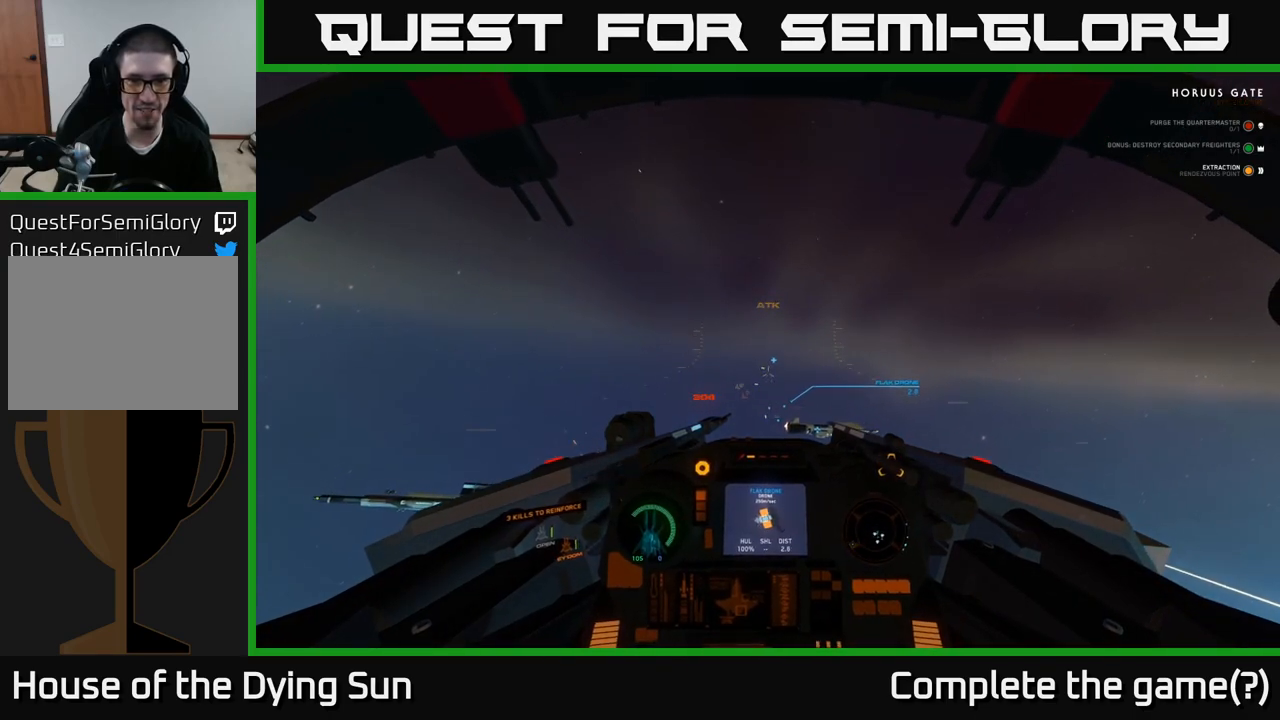
{"buttons": ["L2", "R2"], "left_stick": "center", "right_stick": "center", "events": [[17, "L2", "up"], [50, "R1", "down"], [133, "R1", "up"], [217, "L2", "down"], [367, "R2", "down"]]}